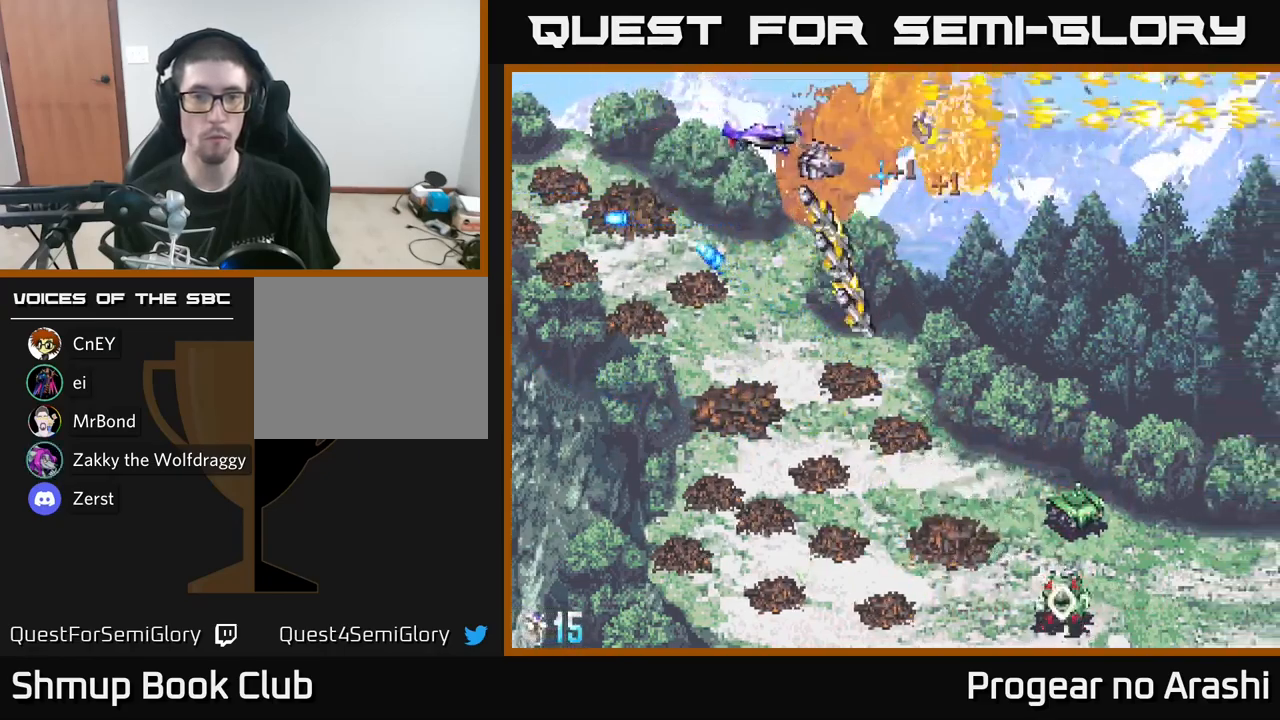
Gameplay with a controller (Xbox layout); each line is a JSON object with the inputs held at the frame after it. "events" lists button and stick changes between this image and that frame as [ms after this image, input, new state], when the widget could be followed in between.
{"buttons": ["DPAD_DOWN"], "left_stick": "center", "right_stick": "center", "events": [[150, "A", "up"], [267, "DPAD_RIGHT", "down"], [450, "DPAD_RIGHT", "up"]]}
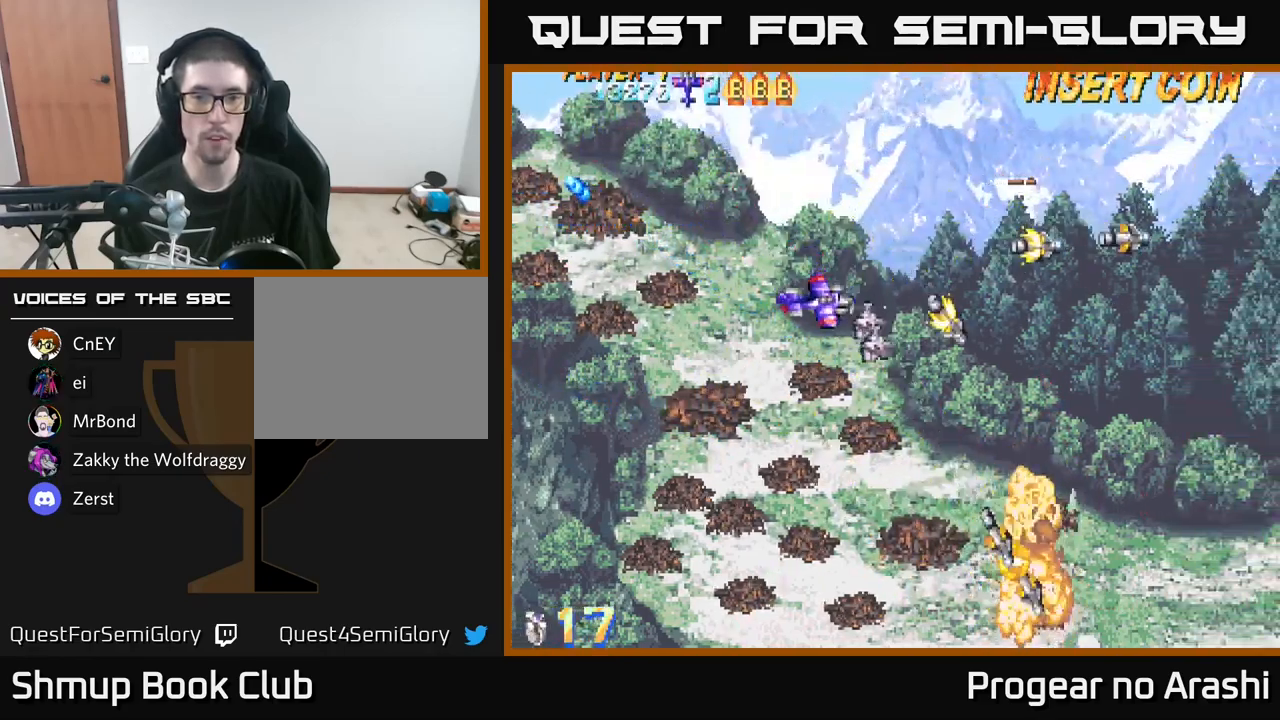
{"buttons": ["DPAD_DOWN", "DPAD_RIGHT"], "left_stick": "center", "right_stick": "center", "events": [[500, "DPAD_RIGHT", "down"]]}
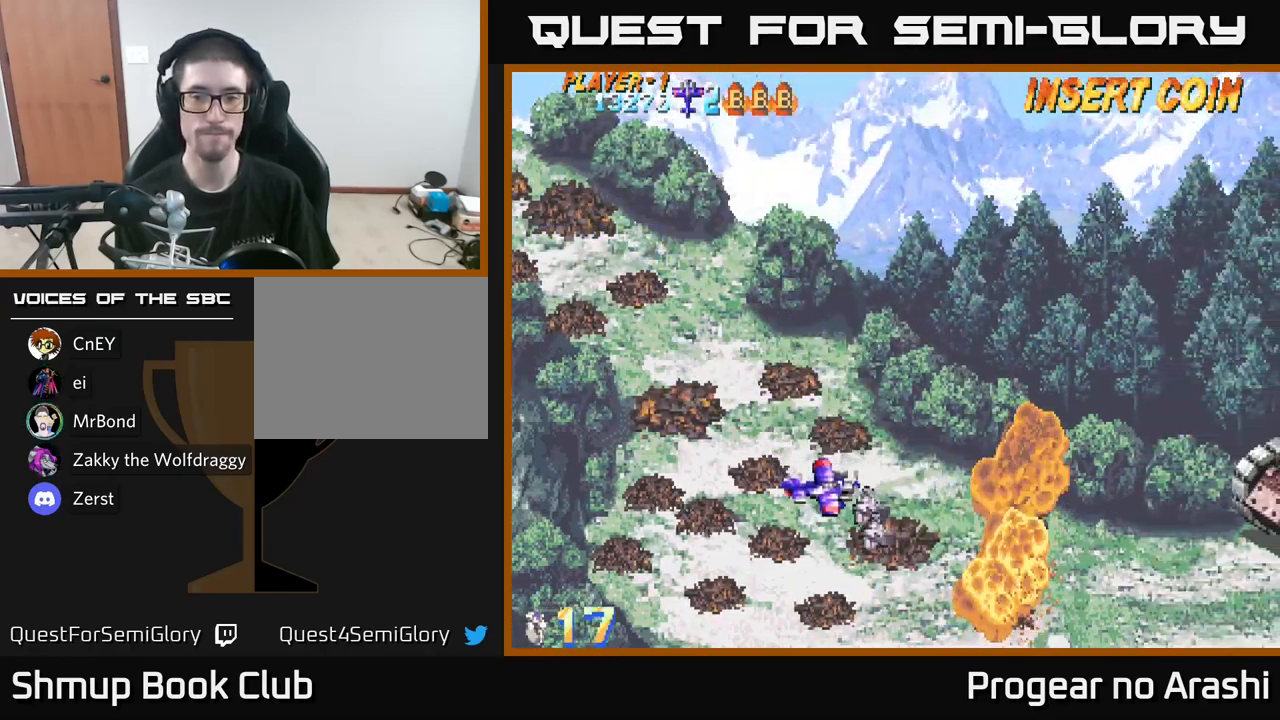
{"buttons": ["DPAD_UP"], "left_stick": "center", "right_stick": "center", "events": [[283, "DPAD_DOWN", "up"], [467, "DPAD_UP", "down"], [483, "DPAD_RIGHT", "up"]]}
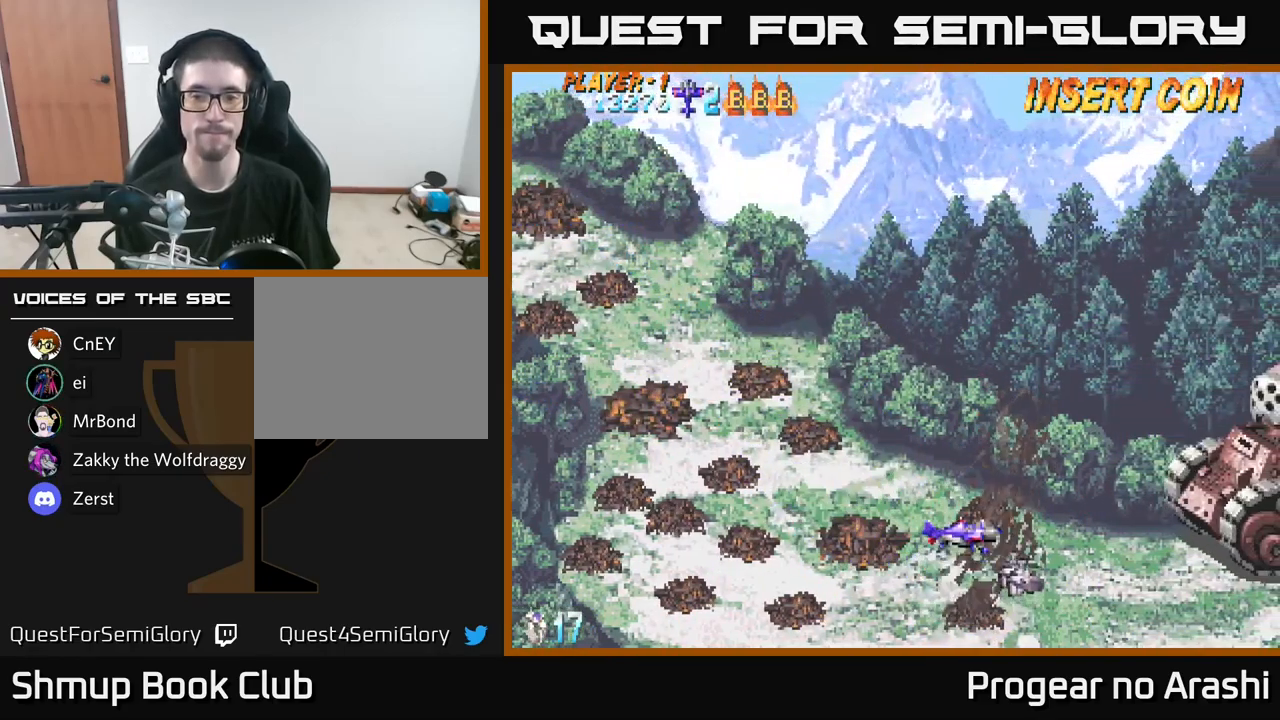
{"buttons": ["X"], "left_stick": "center", "right_stick": "center", "events": [[33, "DPAD_RIGHT", "down"], [67, "X", "down"], [267, "DPAD_UP", "up"], [317, "DPAD_RIGHT", "up"]]}
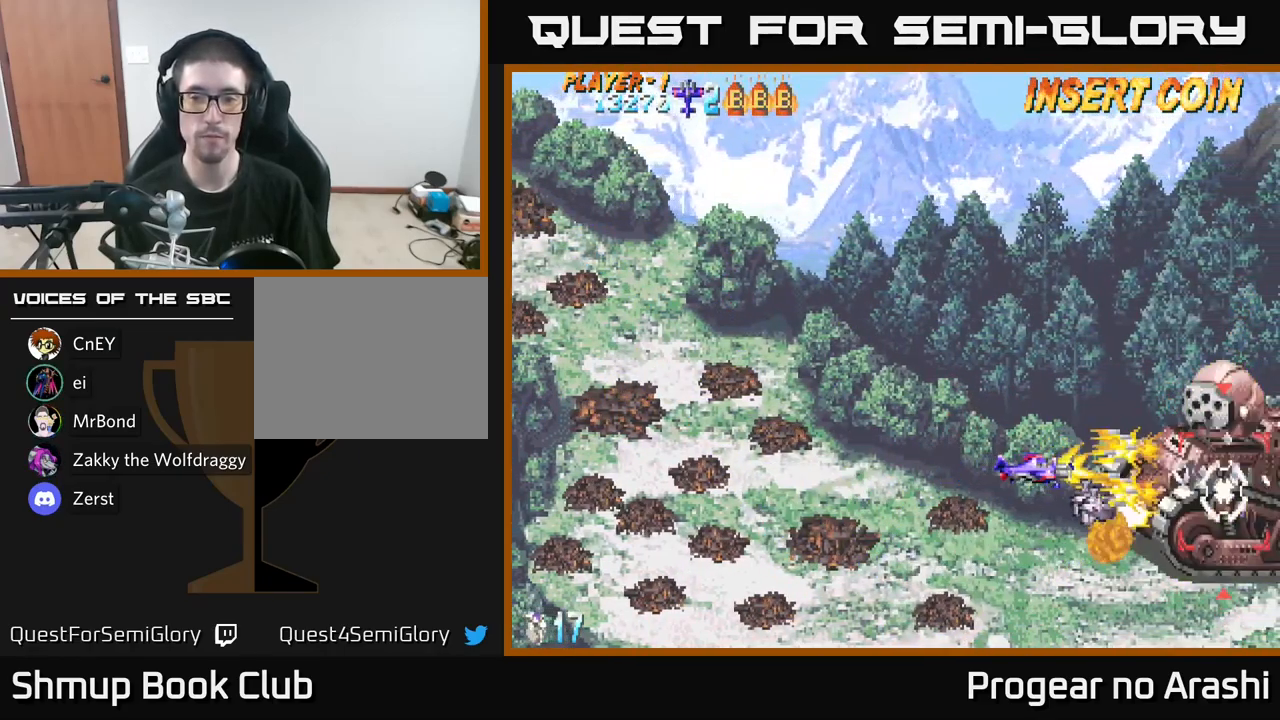
{"buttons": ["X", "DPAD_LEFT"], "left_stick": "center", "right_stick": "center", "events": [[317, "DPAD_LEFT", "down"]]}
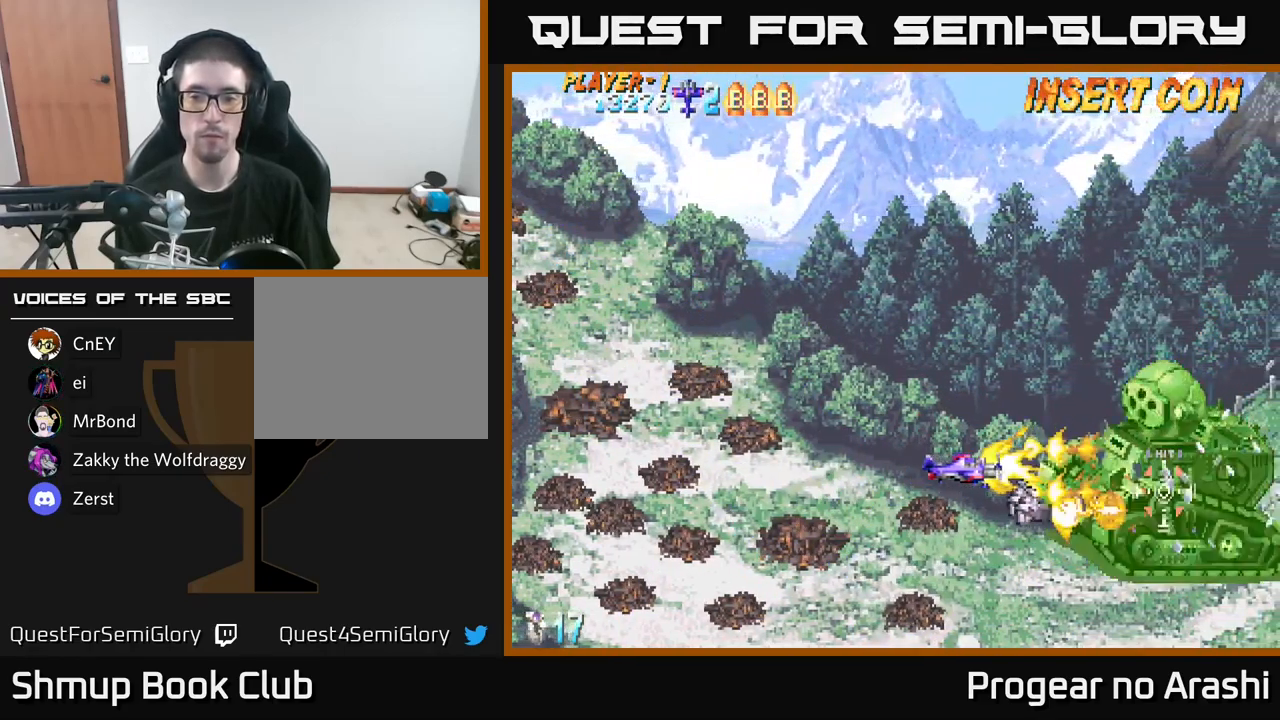
{"buttons": [], "left_stick": "center", "right_stick": "center", "events": [[233, "X", "up"], [417, "DPAD_LEFT", "up"]]}
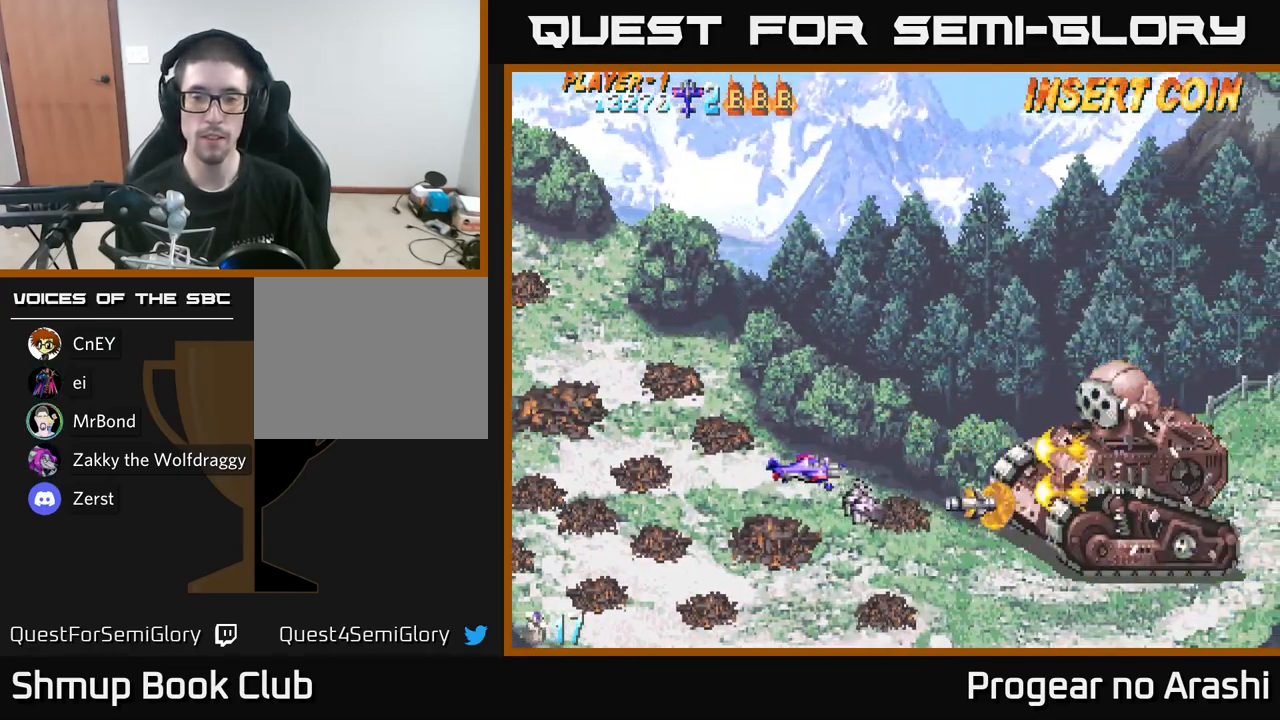
{"buttons": ["X", "DPAD_RIGHT"], "left_stick": "center", "right_stick": "center", "events": [[217, "DPAD_RIGHT", "down"], [367, "X", "down"]]}
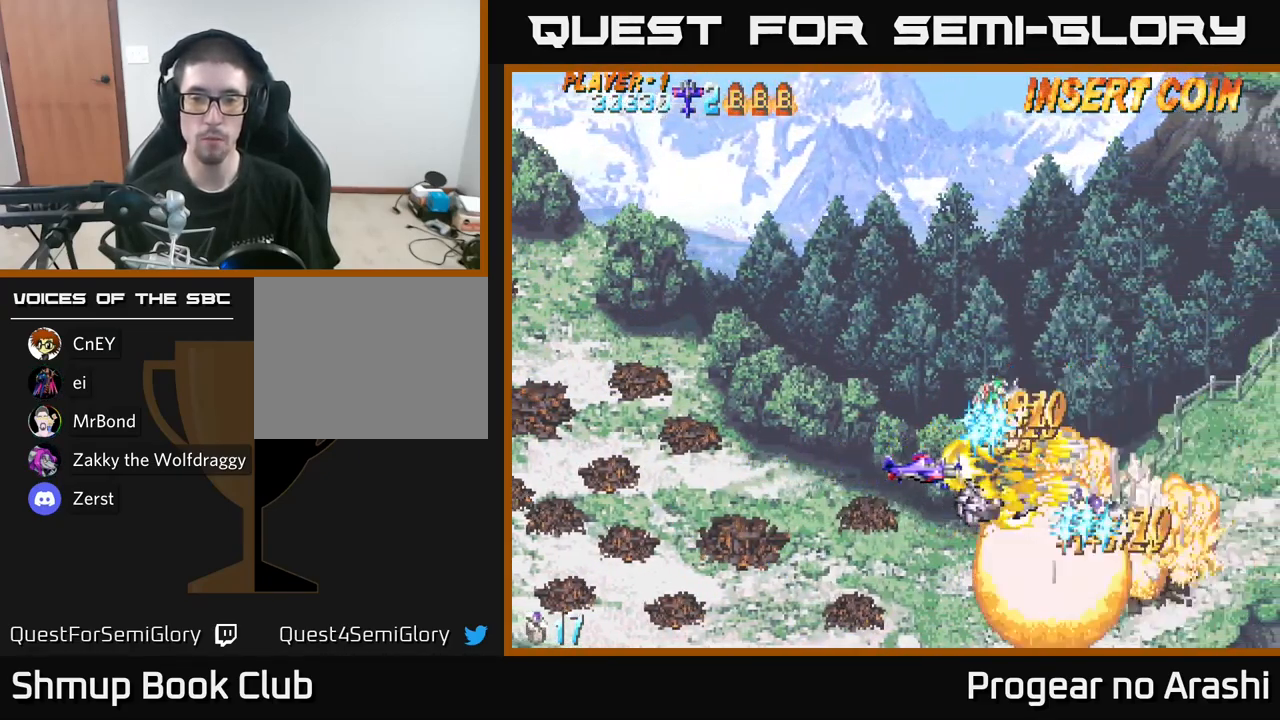
{"buttons": ["A", "DPAD_RIGHT"], "left_stick": "center", "right_stick": "center", "events": [[17, "DPAD_RIGHT", "up"], [50, "DPAD_LEFT", "down"], [50, "DPAD_UP", "down"], [133, "DPAD_UP", "up"], [267, "A", "down"], [300, "DPAD_UP", "down"], [300, "X", "up"], [350, "DPAD_LEFT", "up"], [384, "DPAD_RIGHT", "down"], [450, "DPAD_UP", "up"]]}
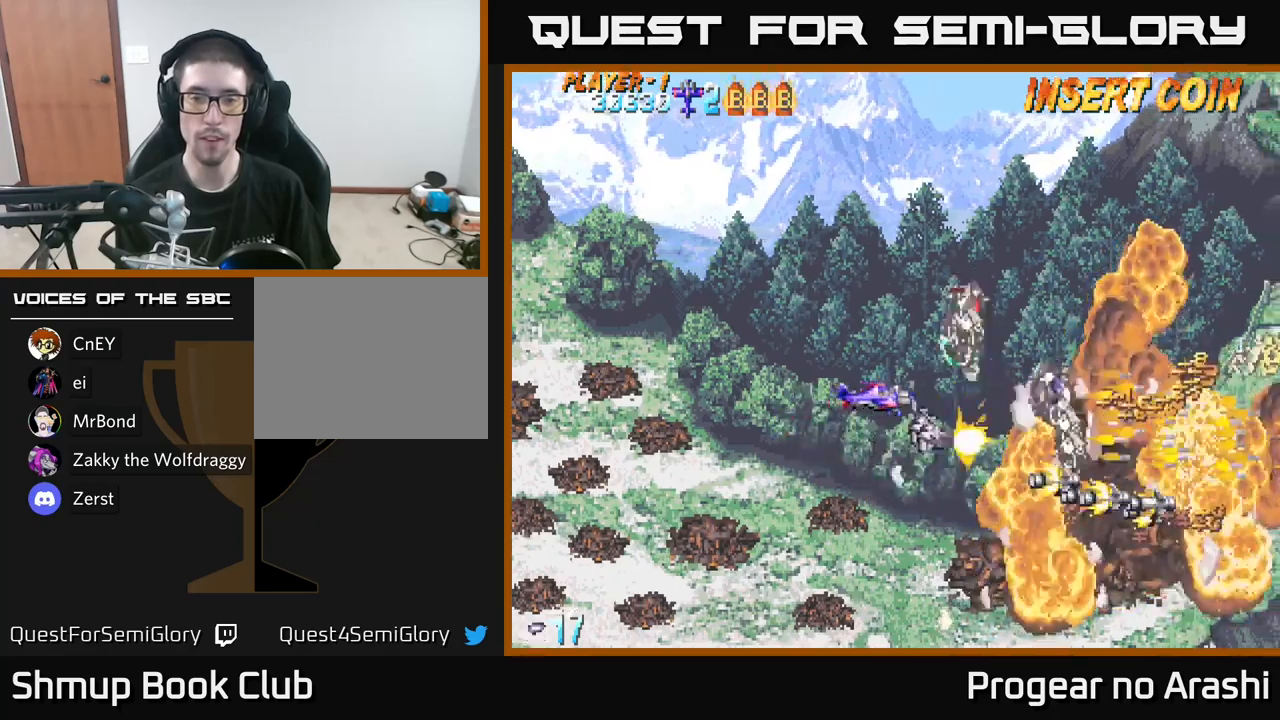
{"buttons": [], "left_stick": "center", "right_stick": "center", "events": [[100, "A", "up"], [184, "DPAD_DOWN", "down"], [217, "DPAD_RIGHT", "up"], [500, "DPAD_DOWN", "up"]]}
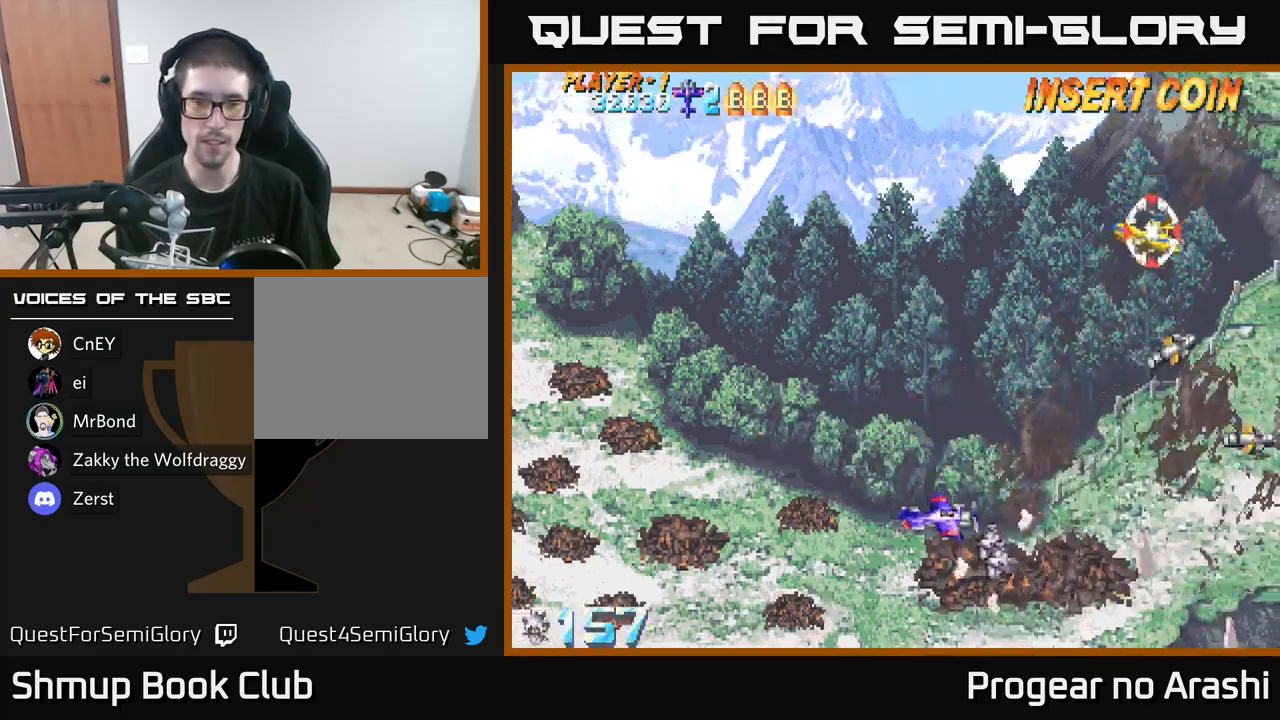
{"buttons": ["DPAD_LEFT"], "left_stick": "center", "right_stick": "center", "events": [[217, "DPAD_UP", "down"], [250, "DPAD_LEFT", "down"], [367, "DPAD_UP", "up"], [484, "DPAD_LEFT", "up"], [500, "DPAD_LEFT", "down"]]}
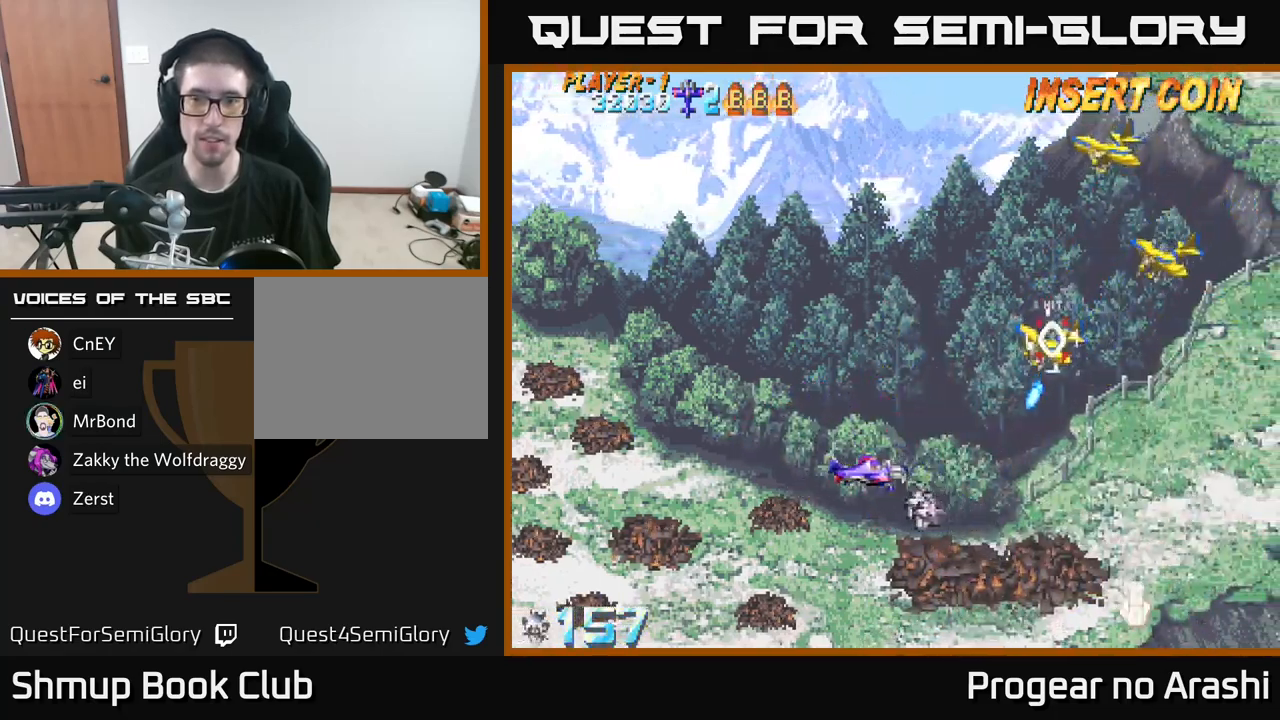
{"buttons": [], "left_stick": "center", "right_stick": "center", "events": [[34, "DPAD_UP", "down"], [184, "DPAD_UP", "up"], [217, "DPAD_LEFT", "up"]]}
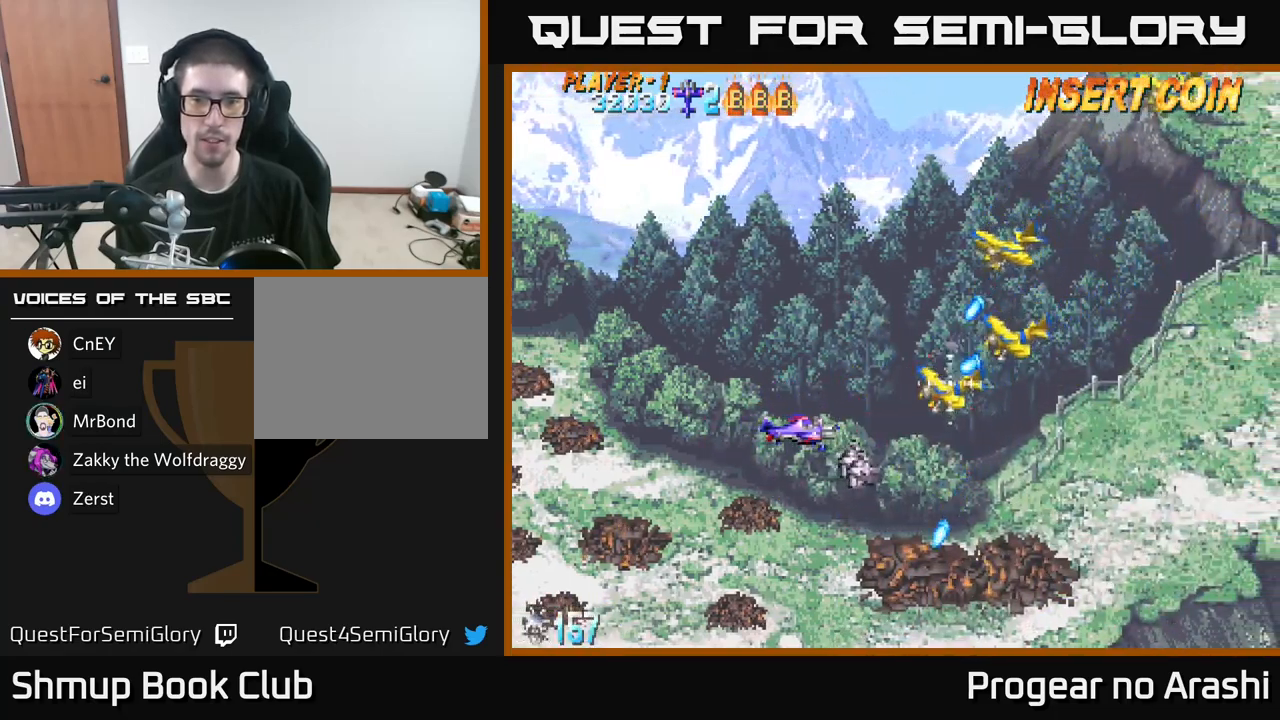
{"buttons": ["X", "DPAD_UP"], "left_stick": "center", "right_stick": "center", "events": [[50, "DPAD_DOWN", "down"], [84, "DPAD_DOWN", "up"], [117, "DPAD_LEFT", "down"], [167, "DPAD_UP", "down"], [200, "X", "down"], [250, "DPAD_LEFT", "up"]]}
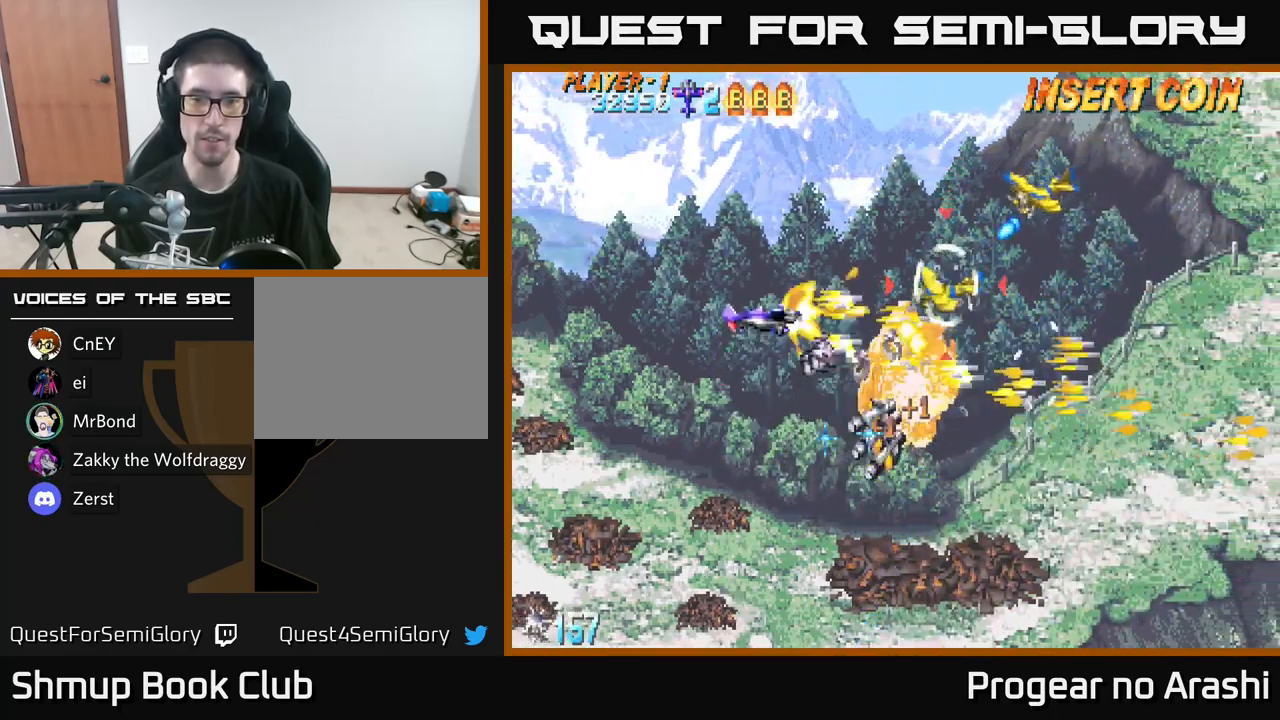
{"buttons": ["A"], "left_stick": "center", "right_stick": "center", "events": [[317, "A", "down"], [367, "X", "up"], [484, "DPAD_UP", "up"]]}
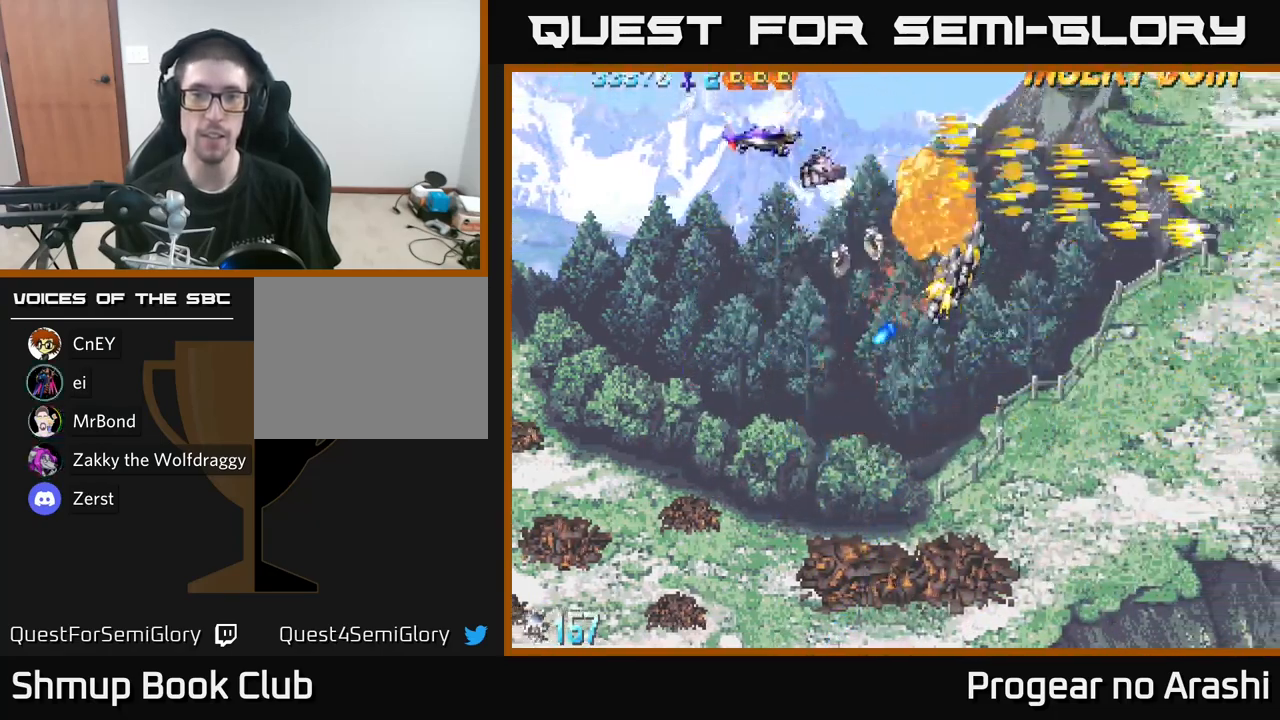
{"buttons": ["DPAD_DOWN"], "left_stick": "center", "right_stick": "center", "events": [[50, "DPAD_DOWN", "down"], [84, "DPAD_RIGHT", "down"], [100, "A", "up"], [367, "DPAD_RIGHT", "up"]]}
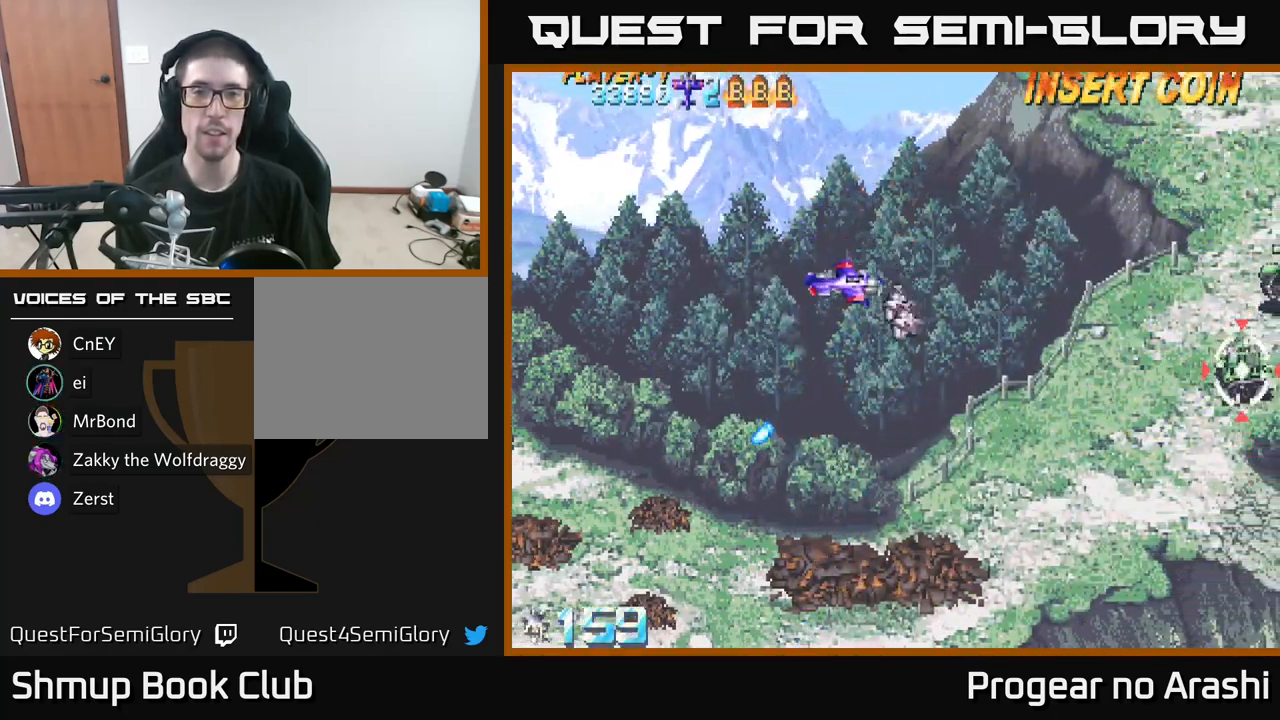
{"buttons": ["DPAD_DOWN", "DPAD_RIGHT"], "left_stick": "center", "right_stick": "center", "events": [[50, "DPAD_RIGHT", "down"]]}
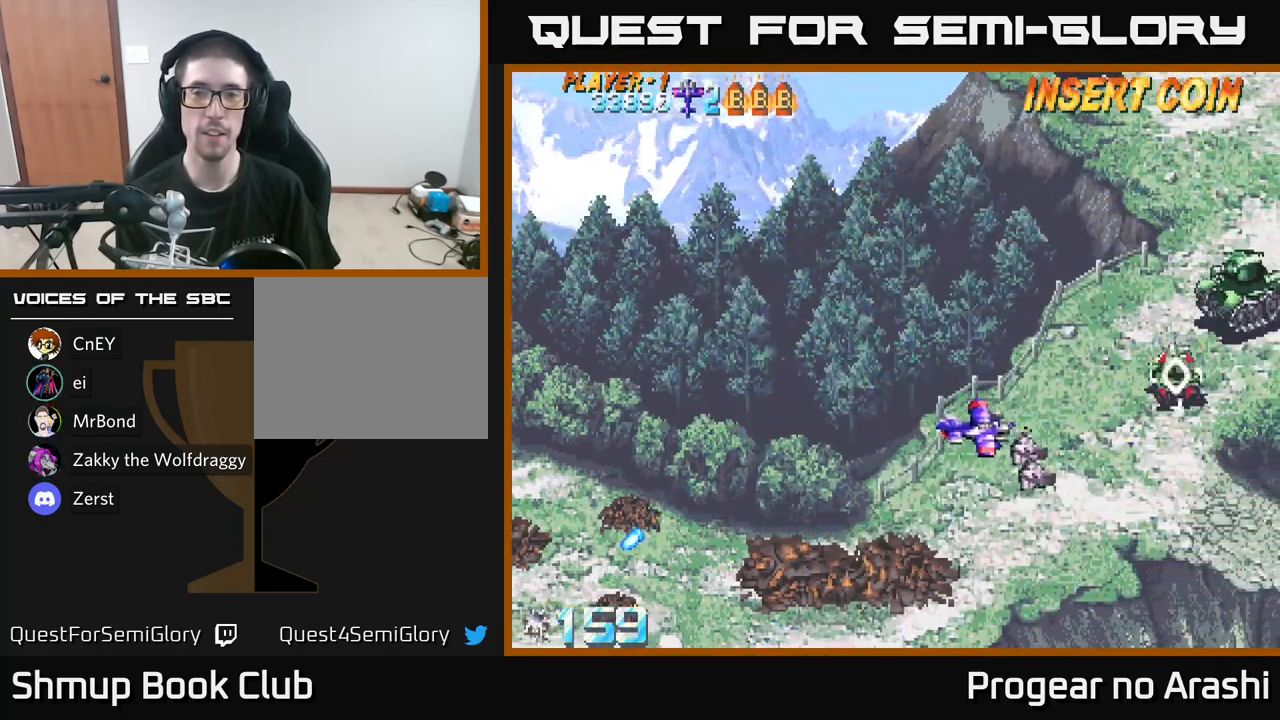
{"buttons": ["DPAD_LEFT"], "left_stick": "center", "right_stick": "center", "events": [[267, "DPAD_RIGHT", "up"], [300, "DPAD_DOWN", "up"], [384, "DPAD_LEFT", "down"]]}
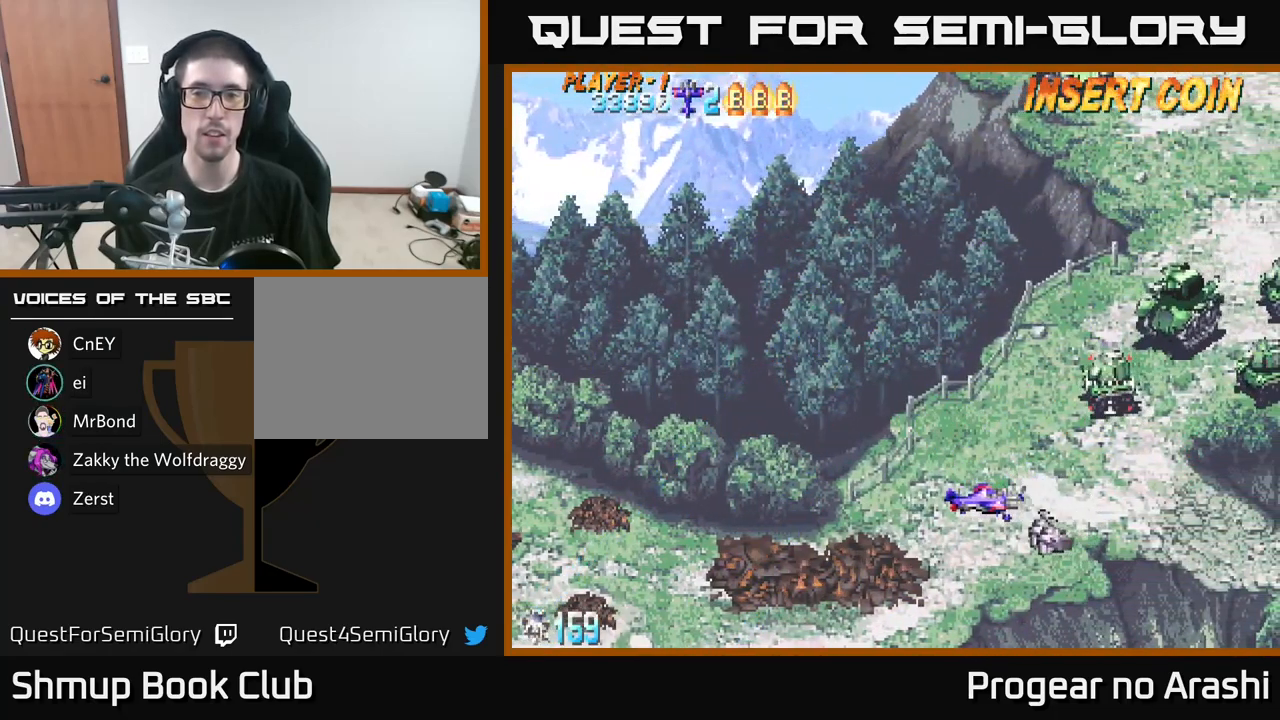
{"buttons": ["DPAD_LEFT"], "left_stick": "center", "right_stick": "center", "events": [[100, "DPAD_LEFT", "up"], [200, "DPAD_LEFT", "down"], [317, "DPAD_LEFT", "up"], [384, "DPAD_LEFT", "down"]]}
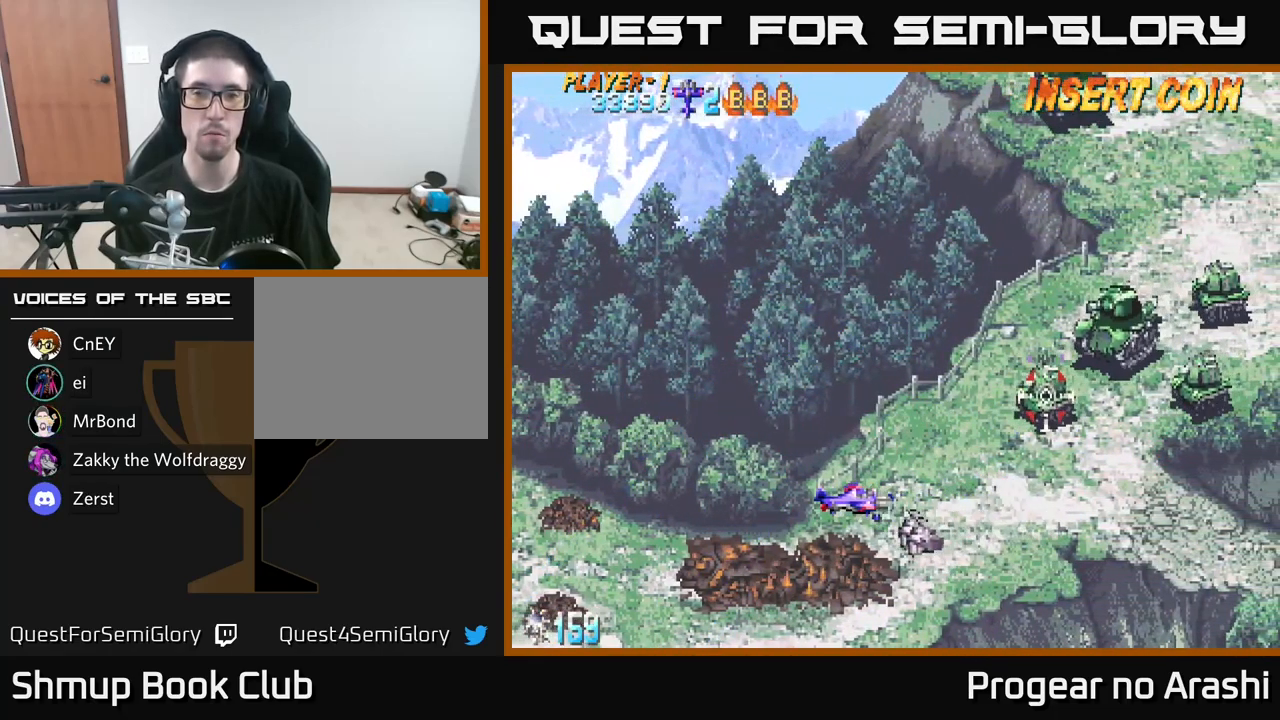
{"buttons": ["DPAD_UP", "DPAD_LEFT"], "left_stick": "center", "right_stick": "center", "events": [[17, "DPAD_LEFT", "up"], [100, "DPAD_LEFT", "down"], [200, "DPAD_LEFT", "up"], [267, "DPAD_LEFT", "down"], [483, "DPAD_UP", "down"]]}
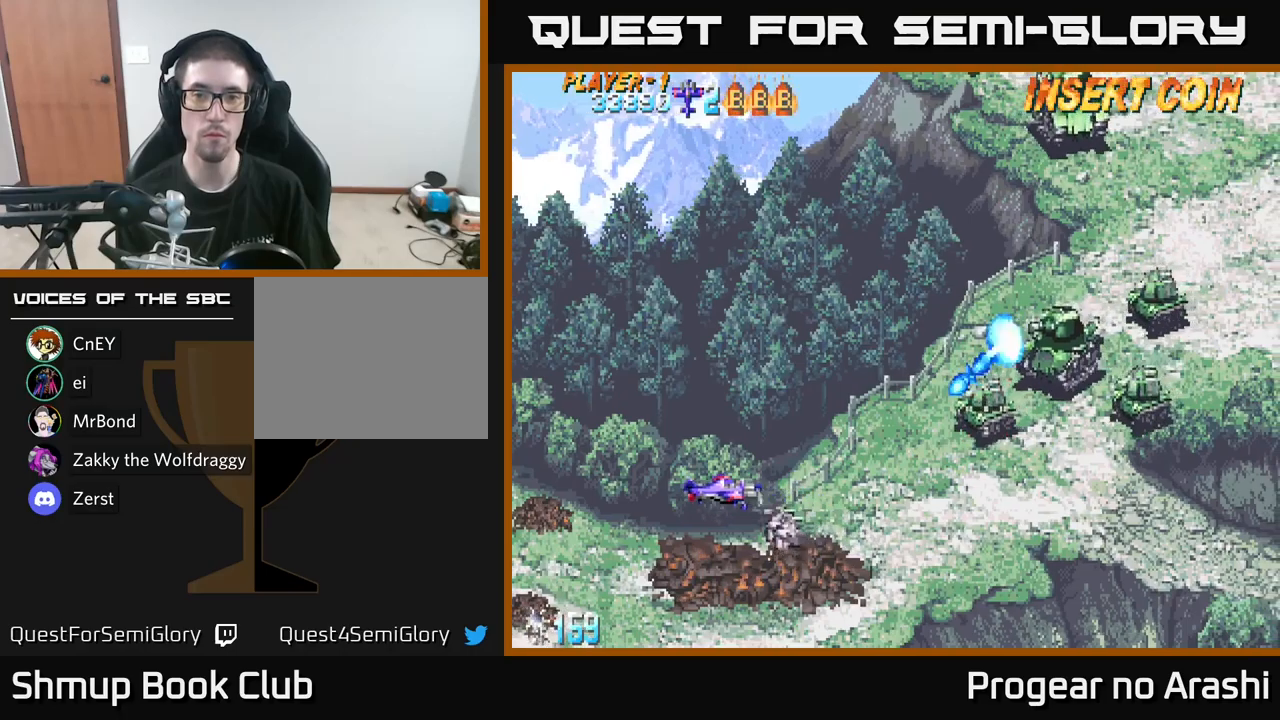
{"buttons": [], "left_stick": "center", "right_stick": "center", "events": [[50, "DPAD_UP", "up"], [83, "DPAD_LEFT", "up"]]}
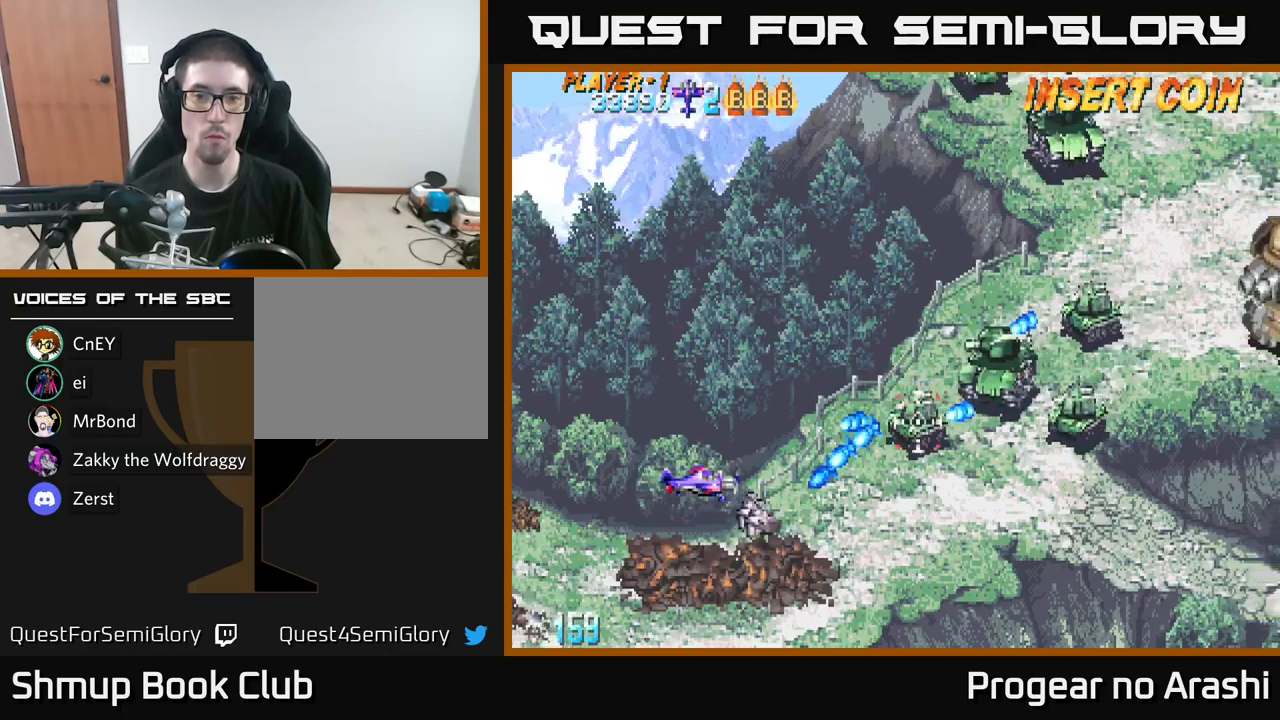
{"buttons": ["X", "DPAD_UP"], "left_stick": "center", "right_stick": "center", "events": [[50, "DPAD_LEFT", "down"], [200, "DPAD_LEFT", "up"], [383, "X", "down"], [416, "DPAD_LEFT", "down"], [416, "DPAD_UP", "down"], [500, "DPAD_LEFT", "up"]]}
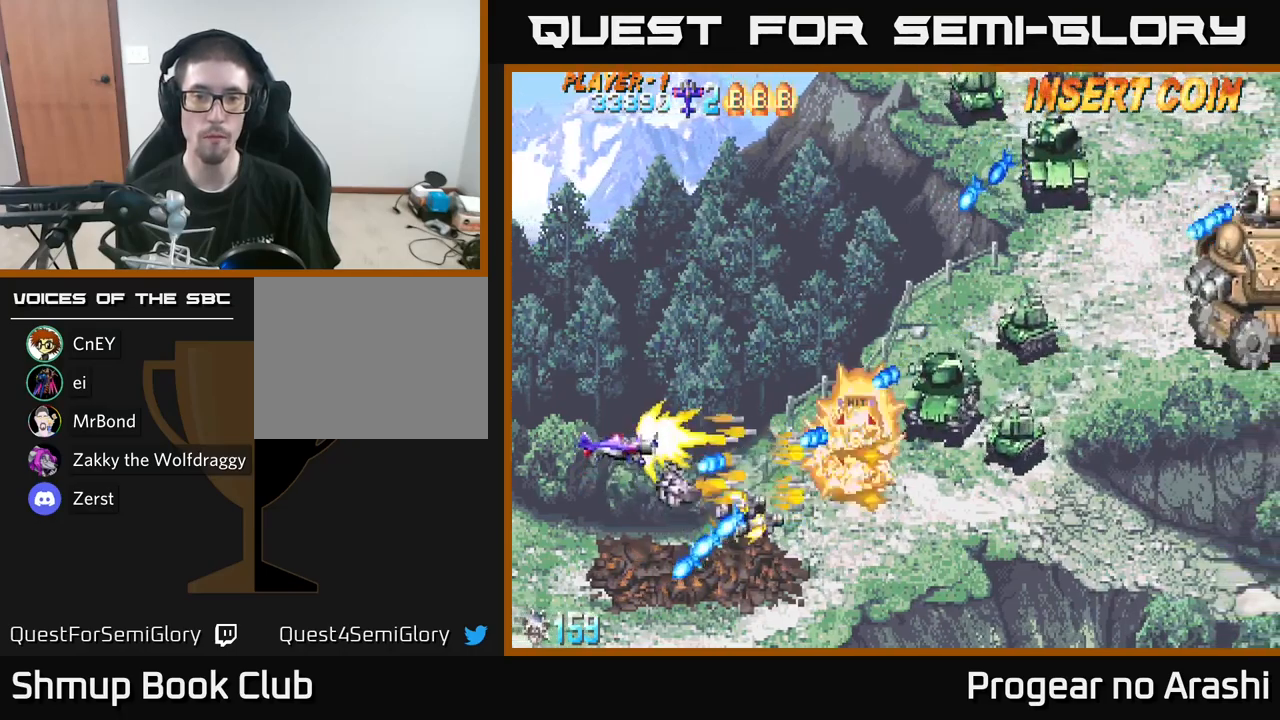
{"buttons": ["DPAD_UP"], "left_stick": "center", "right_stick": "center", "events": [[33, "DPAD_RIGHT", "down"], [283, "DPAD_RIGHT", "up"], [500, "X", "up"]]}
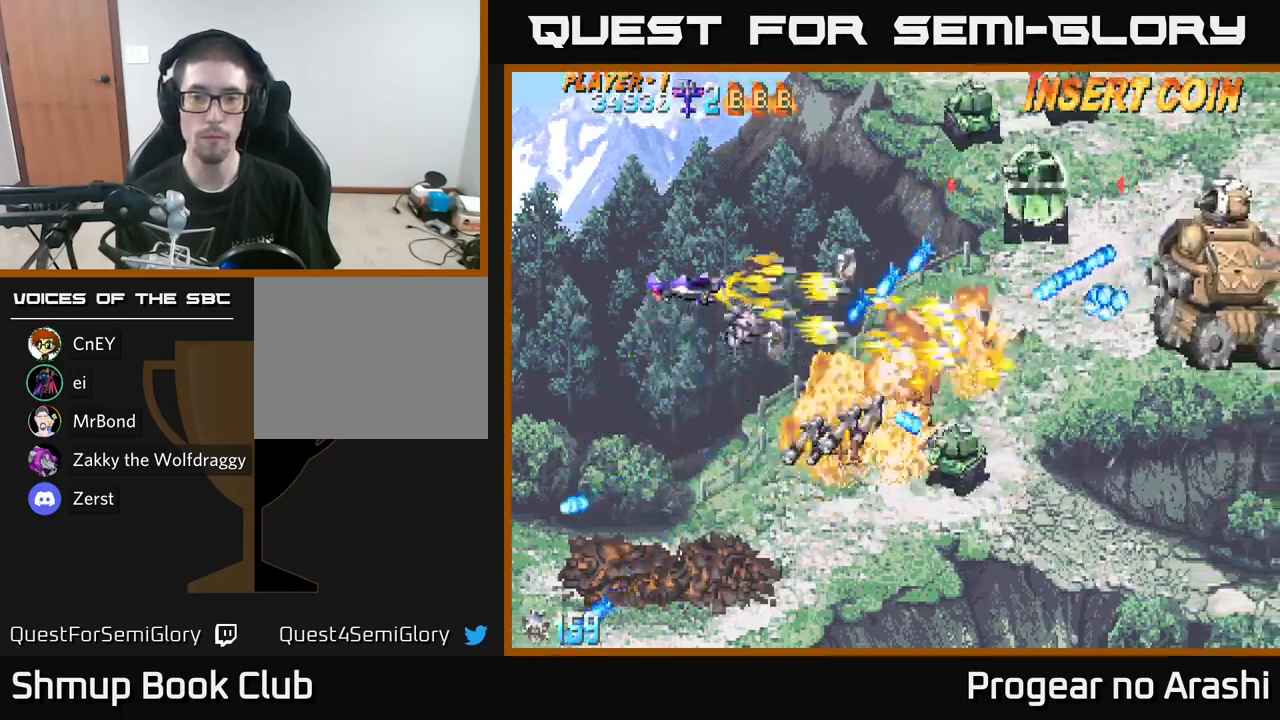
{"buttons": ["X", "DPAD_UP"], "left_stick": "center", "right_stick": "center", "events": [[150, "X", "down"], [166, "DPAD_RIGHT", "down"], [166, "DPAD_UP", "up"], [200, "DPAD_UP", "down"], [466, "DPAD_RIGHT", "up"]]}
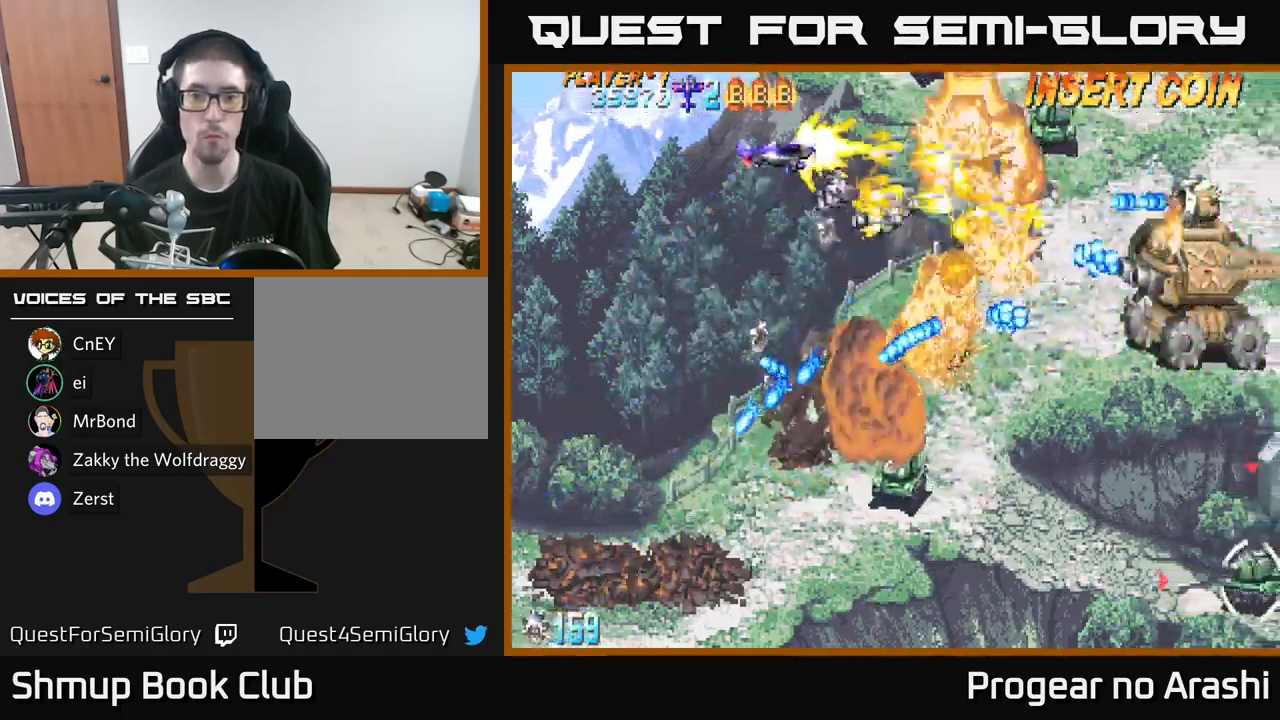
{"buttons": ["DPAD_DOWN"], "left_stick": "center", "right_stick": "center", "events": [[16, "A", "down"], [83, "X", "up"], [100, "DPAD_LEFT", "down"], [150, "DPAD_UP", "up"], [283, "DPAD_DOWN", "down"], [383, "DPAD_LEFT", "up"], [483, "A", "up"]]}
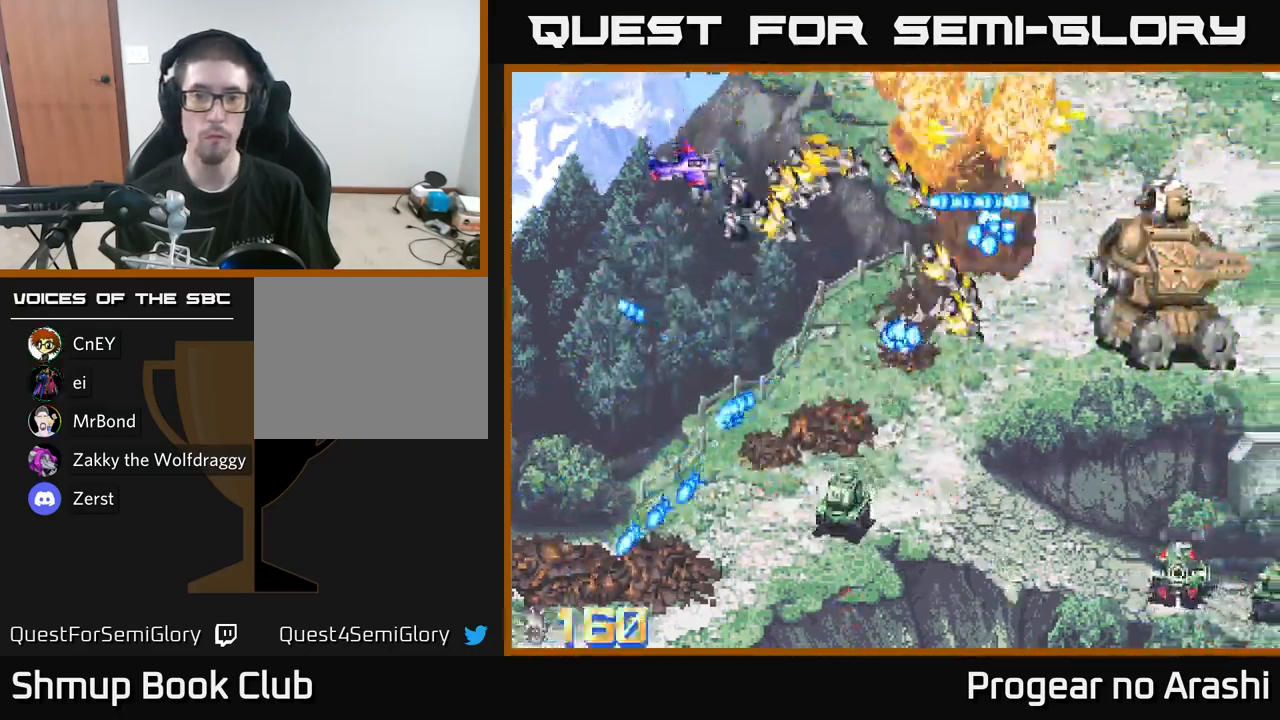
{"buttons": ["DPAD_DOWN"], "left_stick": "center", "right_stick": "center", "events": []}
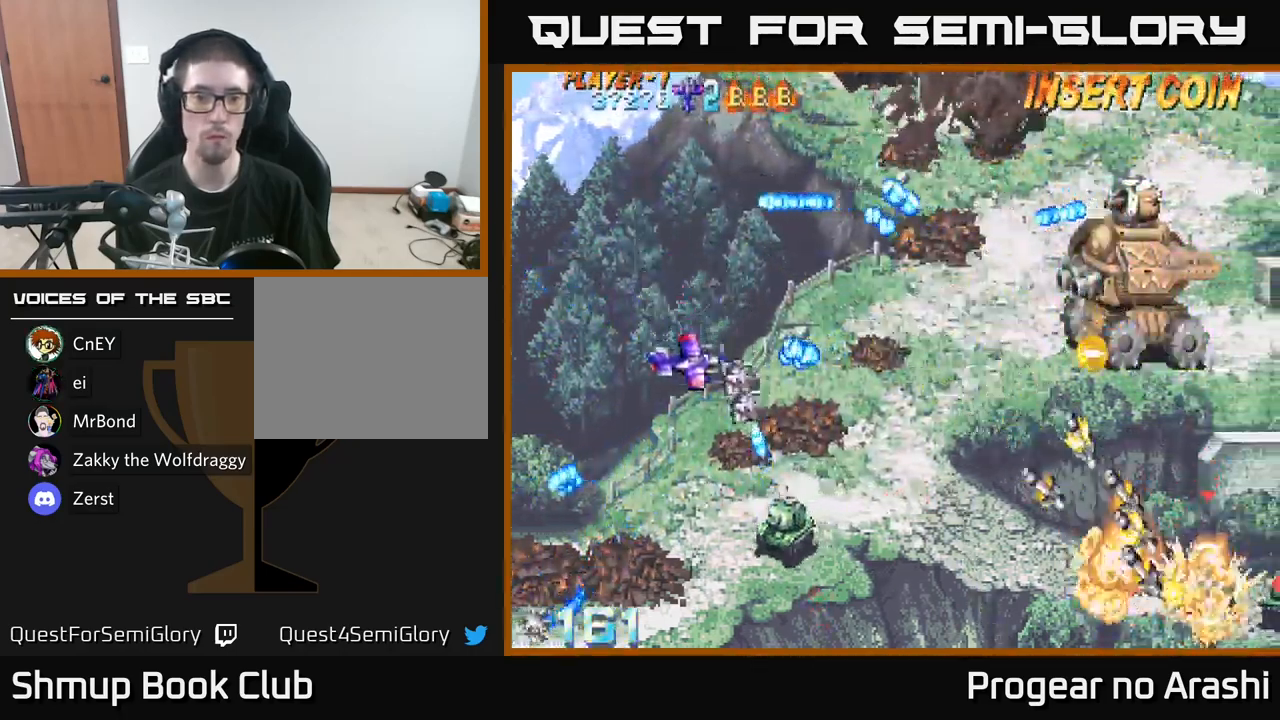
{"buttons": ["X", "DPAD_DOWN"], "left_stick": "center", "right_stick": "center", "events": [[50, "DPAD_LEFT", "down"], [216, "DPAD_LEFT", "up"], [350, "X", "down"]]}
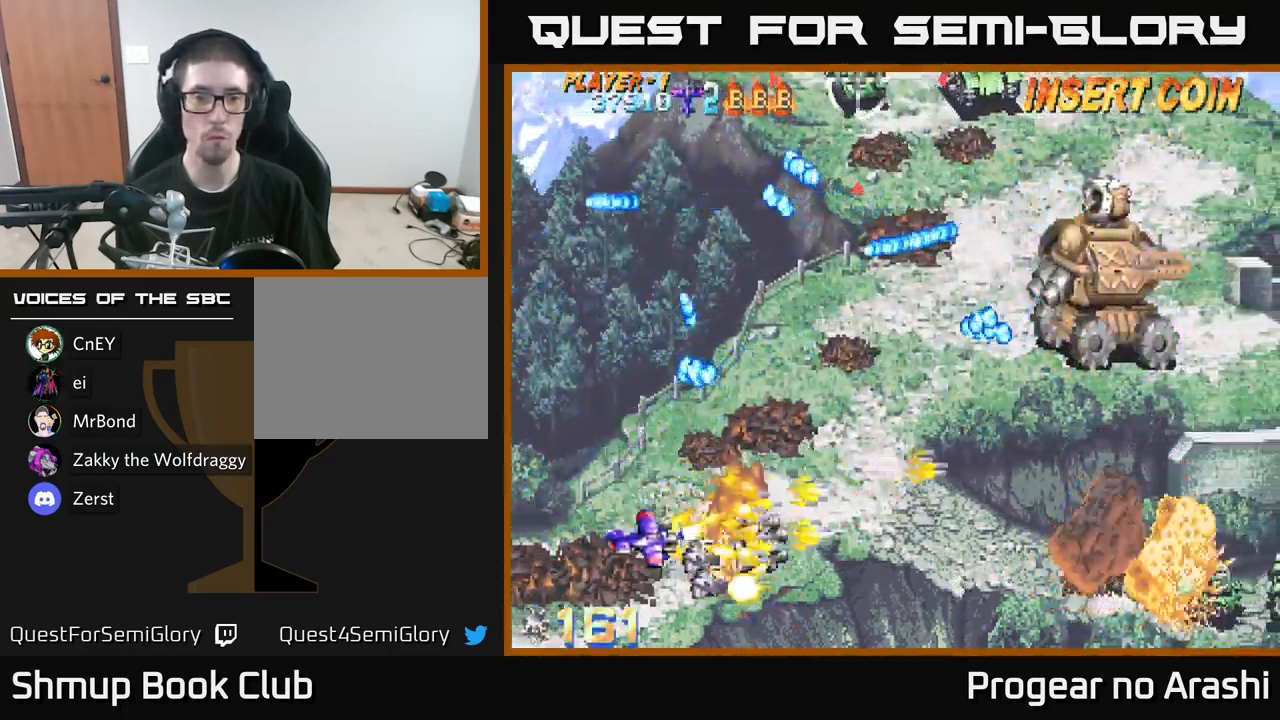
{"buttons": ["DPAD_RIGHT"], "left_stick": "center", "right_stick": "center", "events": [[83, "X", "up"], [166, "DPAD_RIGHT", "down"], [183, "DPAD_DOWN", "up"]]}
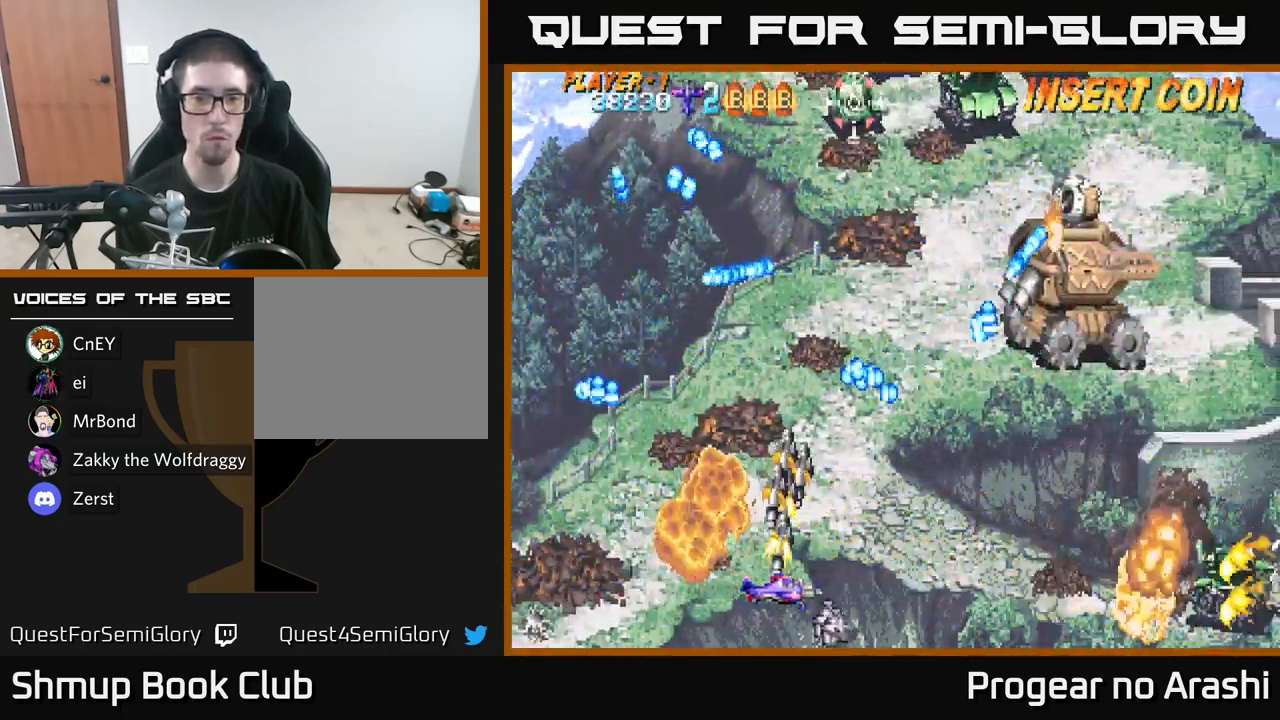
{"buttons": ["DPAD_UP", "DPAD_LEFT"], "left_stick": "center", "right_stick": "center", "events": [[150, "DPAD_UP", "down"], [183, "DPAD_RIGHT", "up"], [383, "DPAD_LEFT", "down"]]}
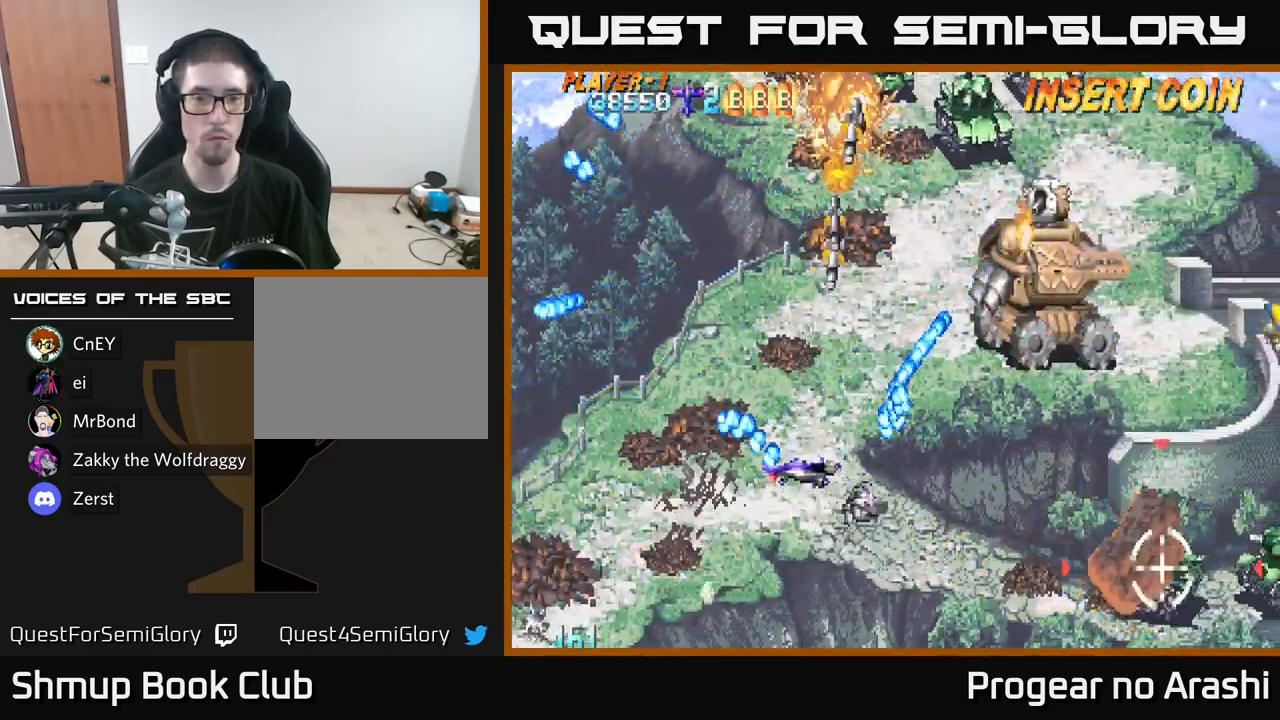
{"buttons": ["X", "DPAD_UP"], "left_stick": "center", "right_stick": "center", "events": [[183, "X", "down"], [250, "DPAD_LEFT", "up"]]}
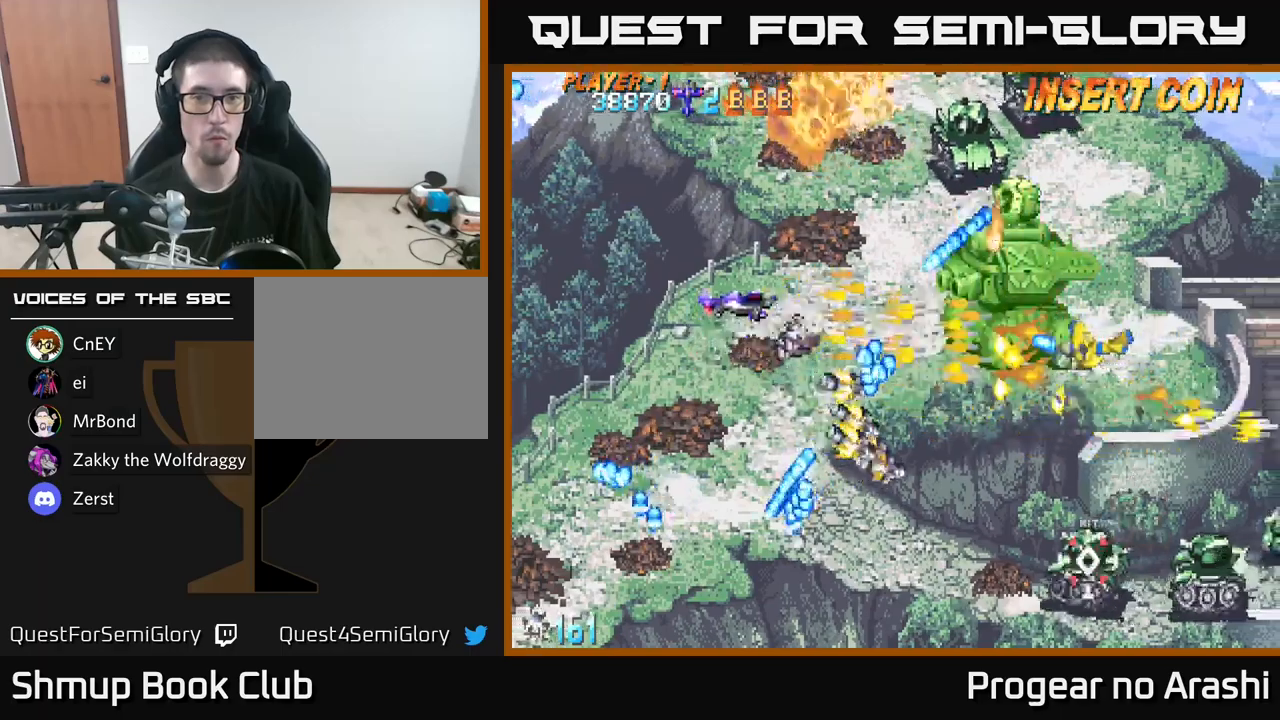
{"buttons": ["X", "DPAD_UP"], "left_stick": "center", "right_stick": "center", "events": []}
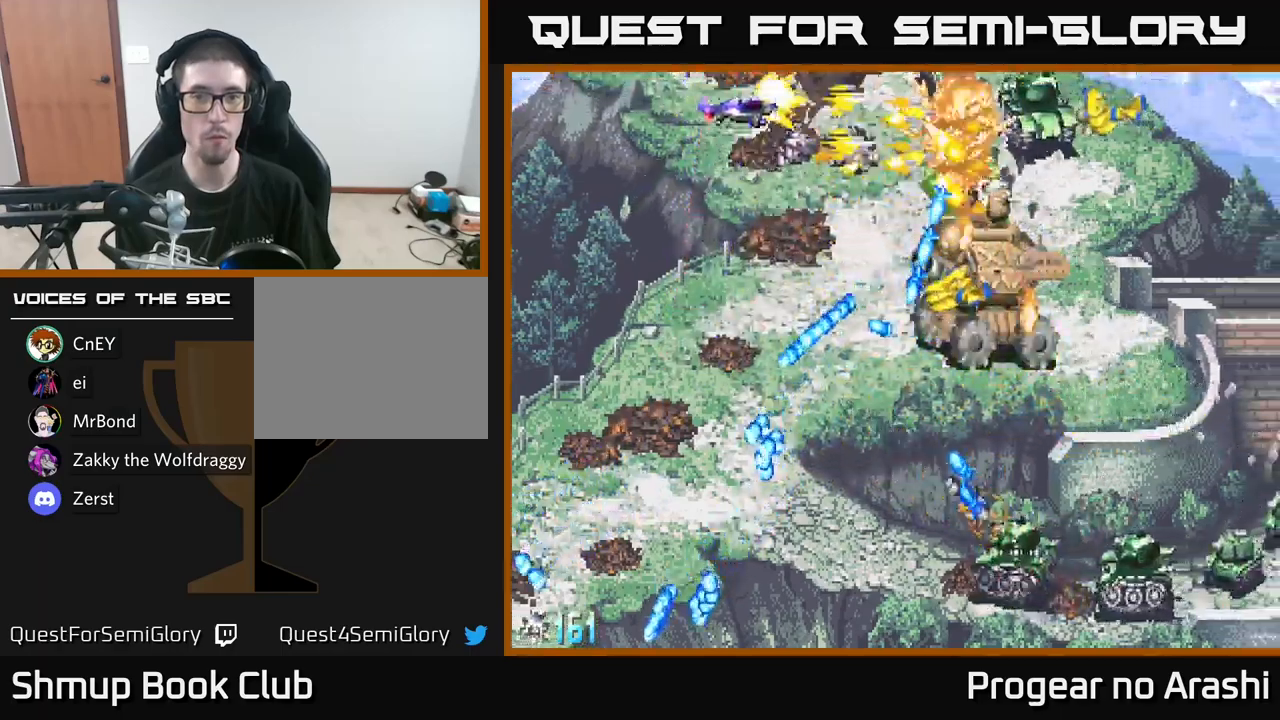
{"buttons": ["X", "DPAD_DOWN"], "left_stick": "center", "right_stick": "center", "events": [[117, "DPAD_LEFT", "down"], [150, "DPAD_UP", "up"], [167, "A", "down"], [183, "DPAD_DOWN", "down"], [183, "X", "up"], [250, "DPAD_LEFT", "up"], [450, "X", "down"], [483, "A", "up"]]}